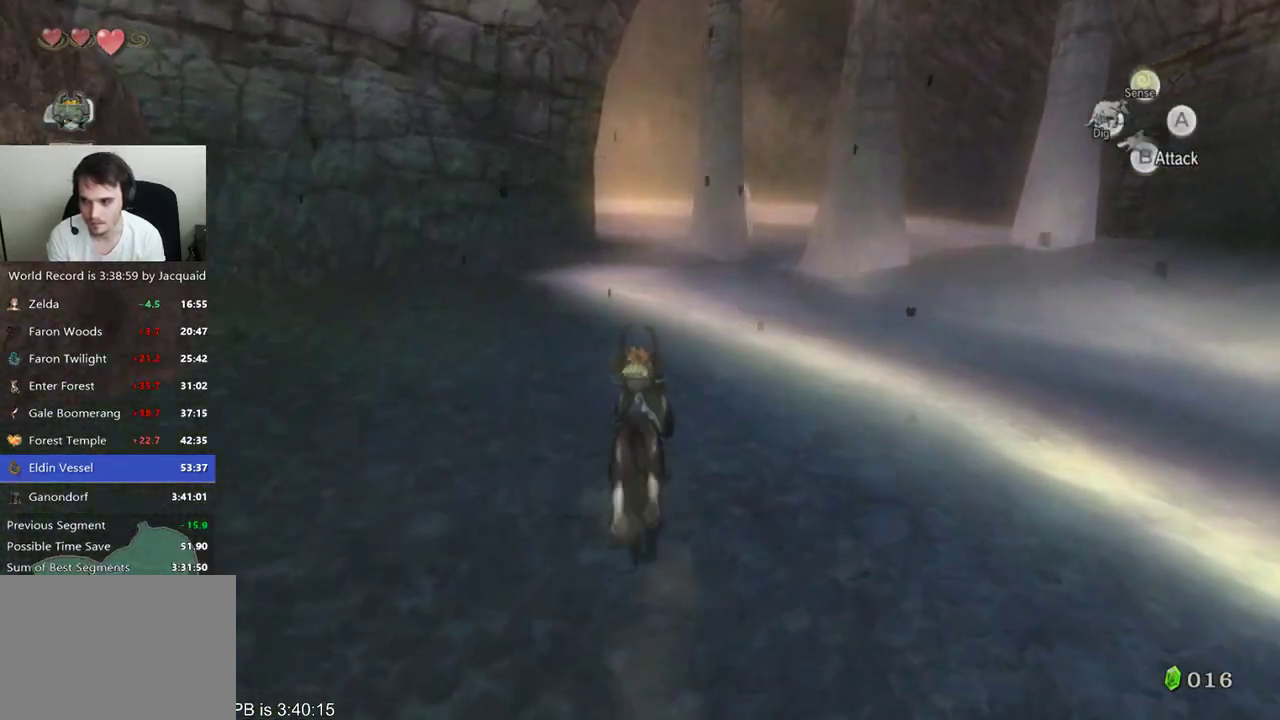
Gameplay with a controller (Xbox layout); each line is a JSON object with the inputs held at the frame after it (dt_ms = milliseconds from this image to that frame). "events" lists button and stick changes between this image and that frame as [ms after this image, input, new state], when the widget could be followed in between. Not read: L3 R3.
{"dt_ms": 500, "buttons": [], "left_stick": "up", "right_stick": "center", "events": [[233, "B", "down"], [367, "B", "up"]]}
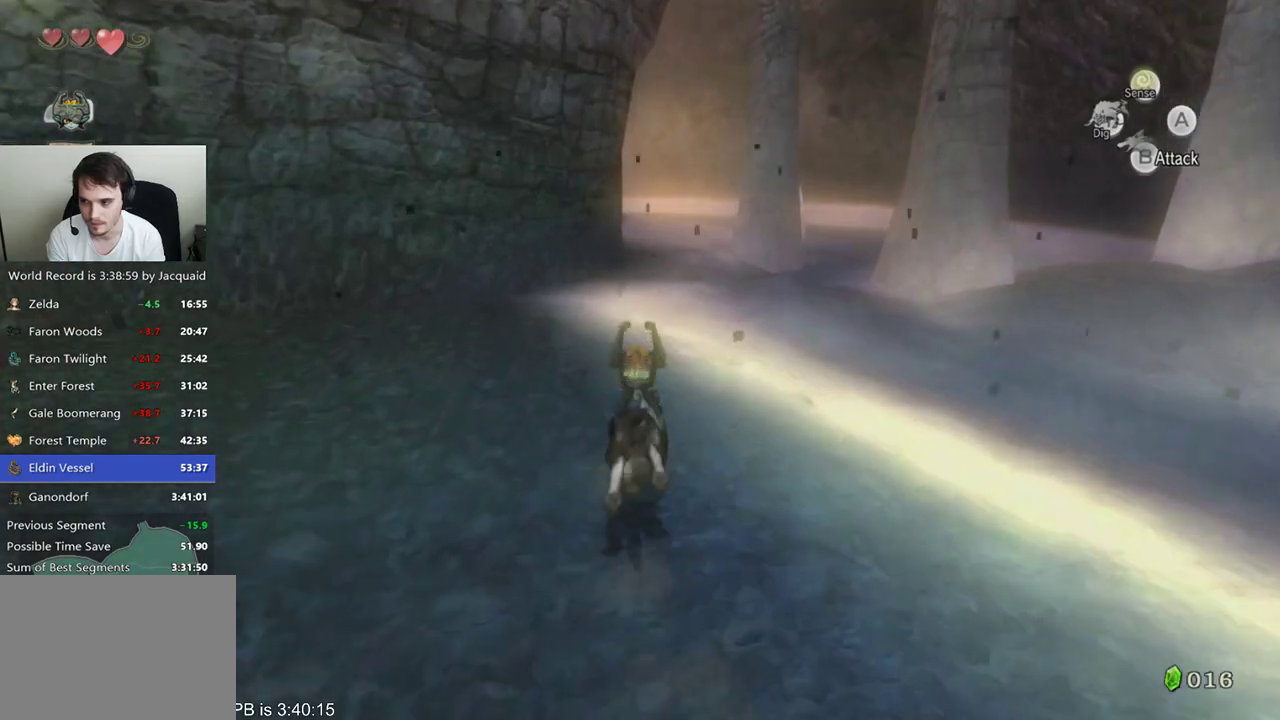
{"dt_ms": 500, "buttons": [], "left_stick": "up", "right_stick": "center", "events": [[300, "B", "down"], [500, "B", "up"]]}
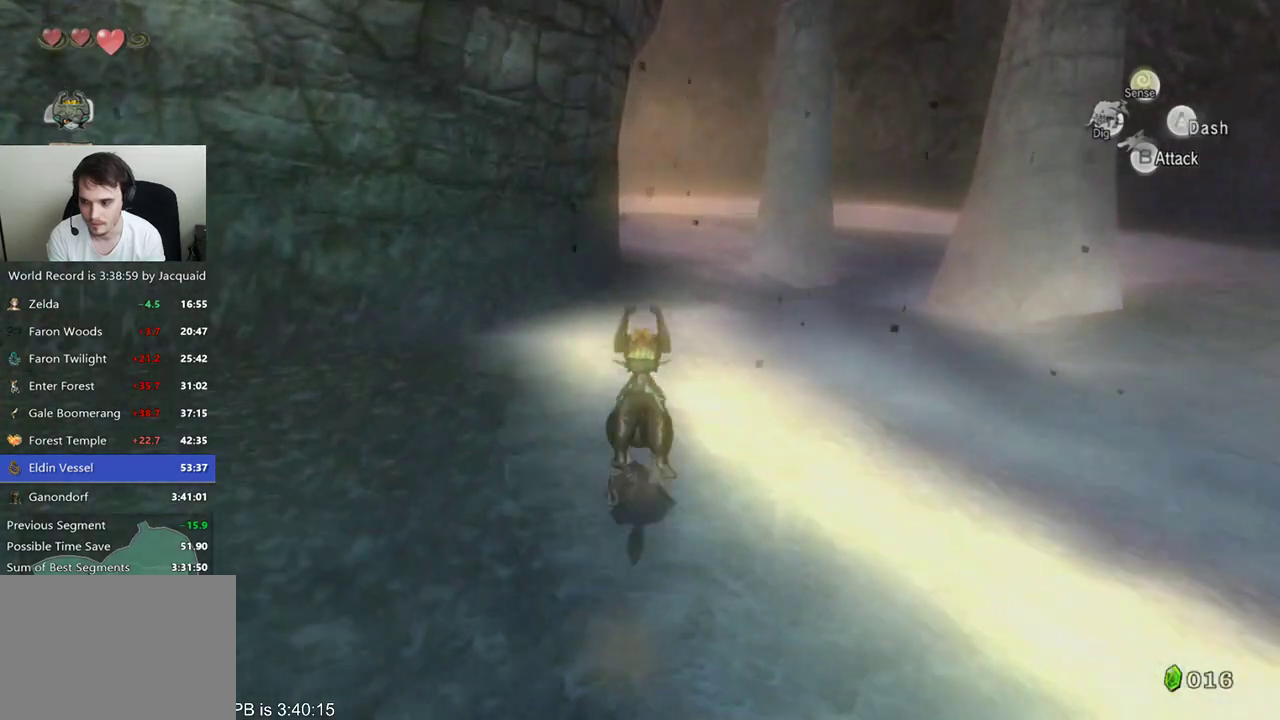
{"dt_ms": 500, "buttons": ["B"], "left_stick": "up", "right_stick": "center", "events": [[133, "B", "down"], [200, "B", "up"], [467, "B", "down"]]}
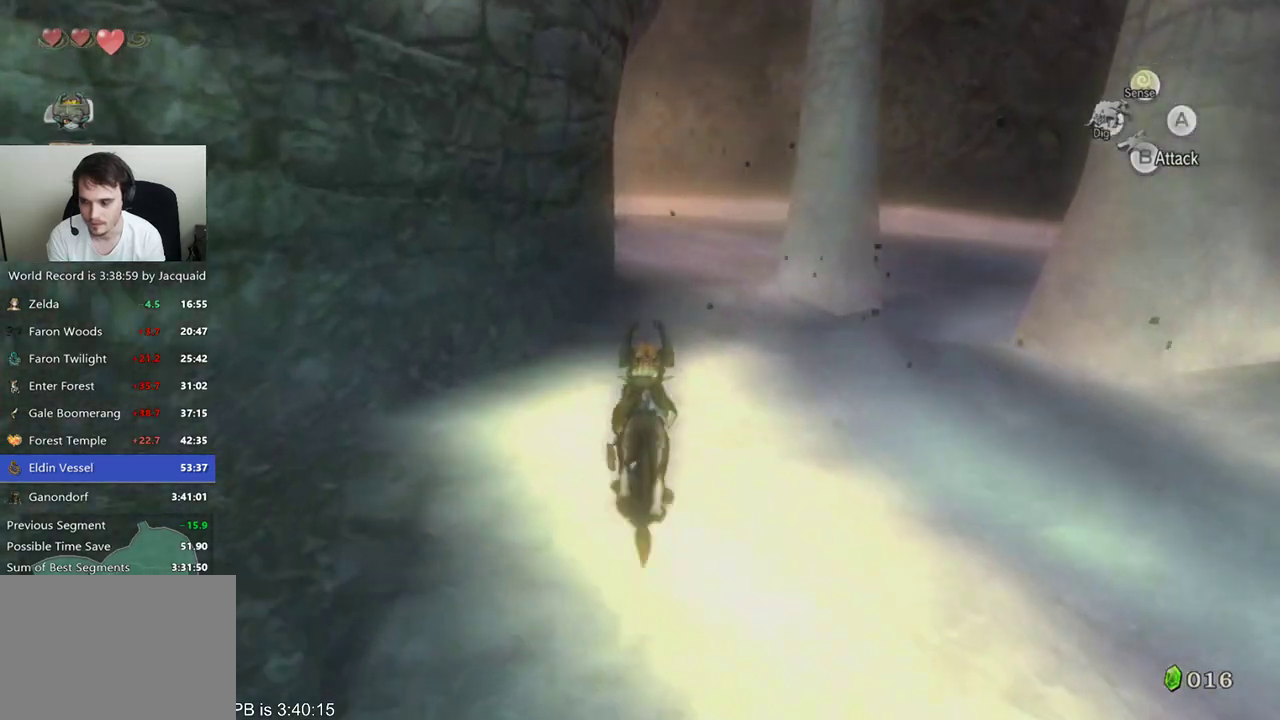
{"dt_ms": 500, "buttons": ["B"], "left_stick": "up", "right_stick": "center", "events": [[233, "B", "up"], [333, "B", "down"]]}
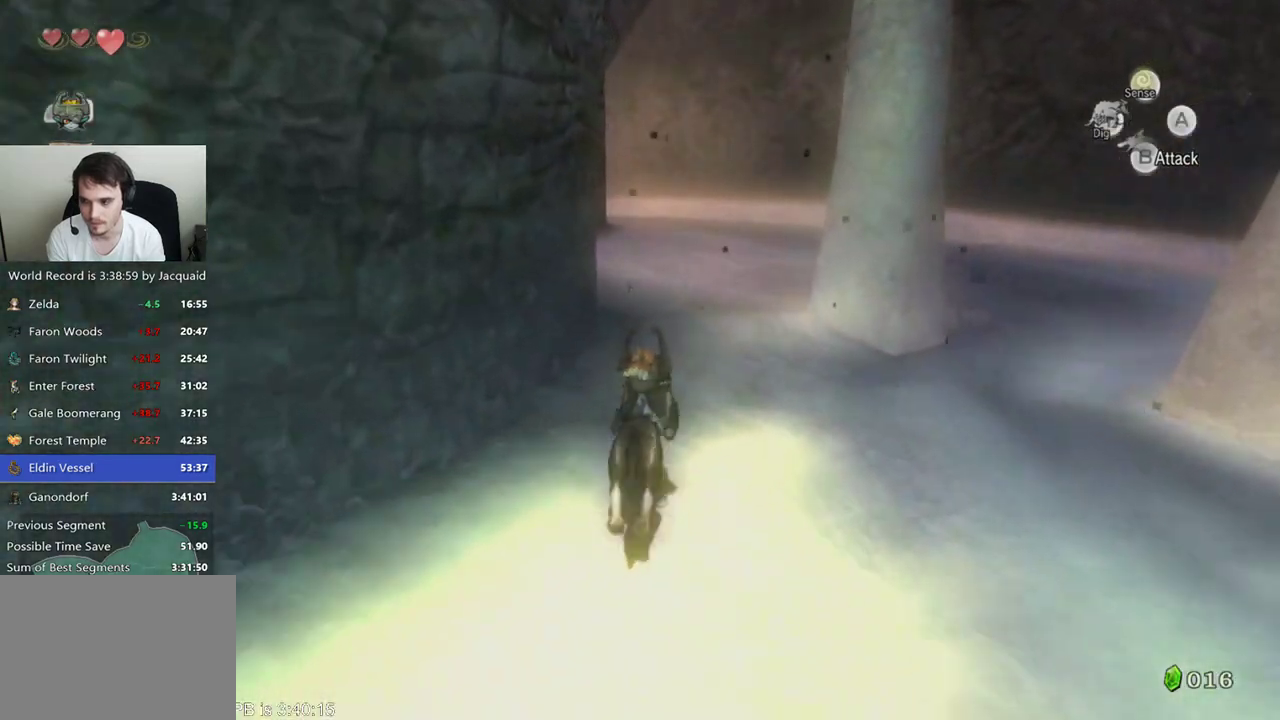
{"dt_ms": 500, "buttons": ["B"], "left_stick": "up", "right_stick": "center", "events": [[67, "B", "up"], [133, "B", "down"], [200, "B", "up"], [500, "B", "down"]]}
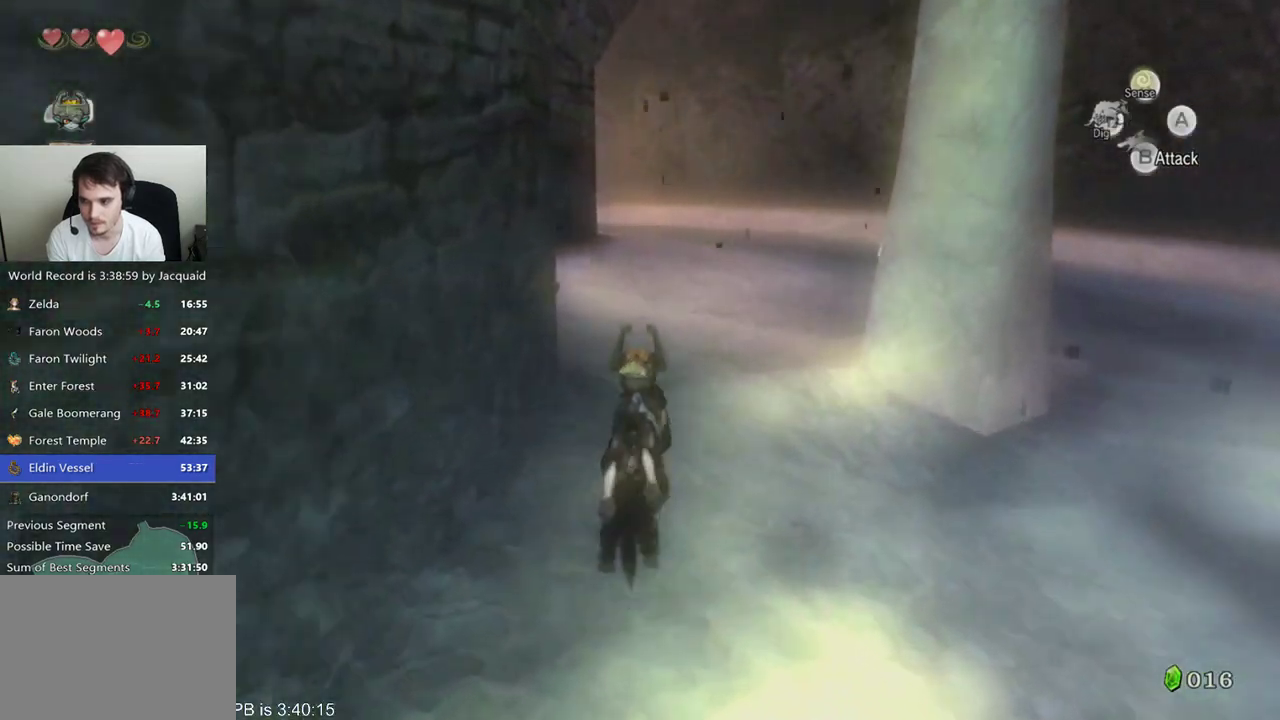
{"dt_ms": 500, "buttons": ["B"], "left_stick": "up", "right_stick": "center", "events": [[200, "B", "up"], [300, "B", "down"], [400, "B", "up"], [500, "B", "down"]]}
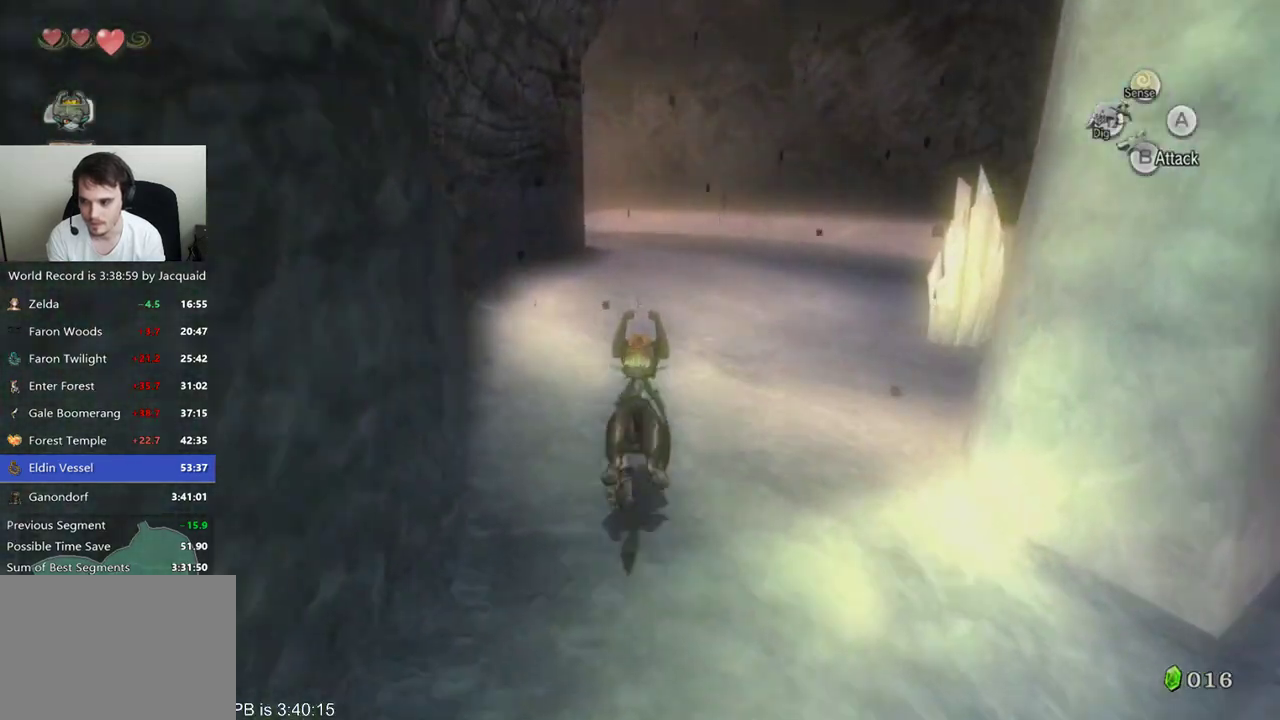
{"dt_ms": 500, "buttons": ["B"], "left_stick": "up", "right_stick": "center", "events": [[100, "B", "up"], [167, "B", "down"], [233, "B", "up"], [300, "B", "down"], [400, "B", "up"], [500, "B", "down"]]}
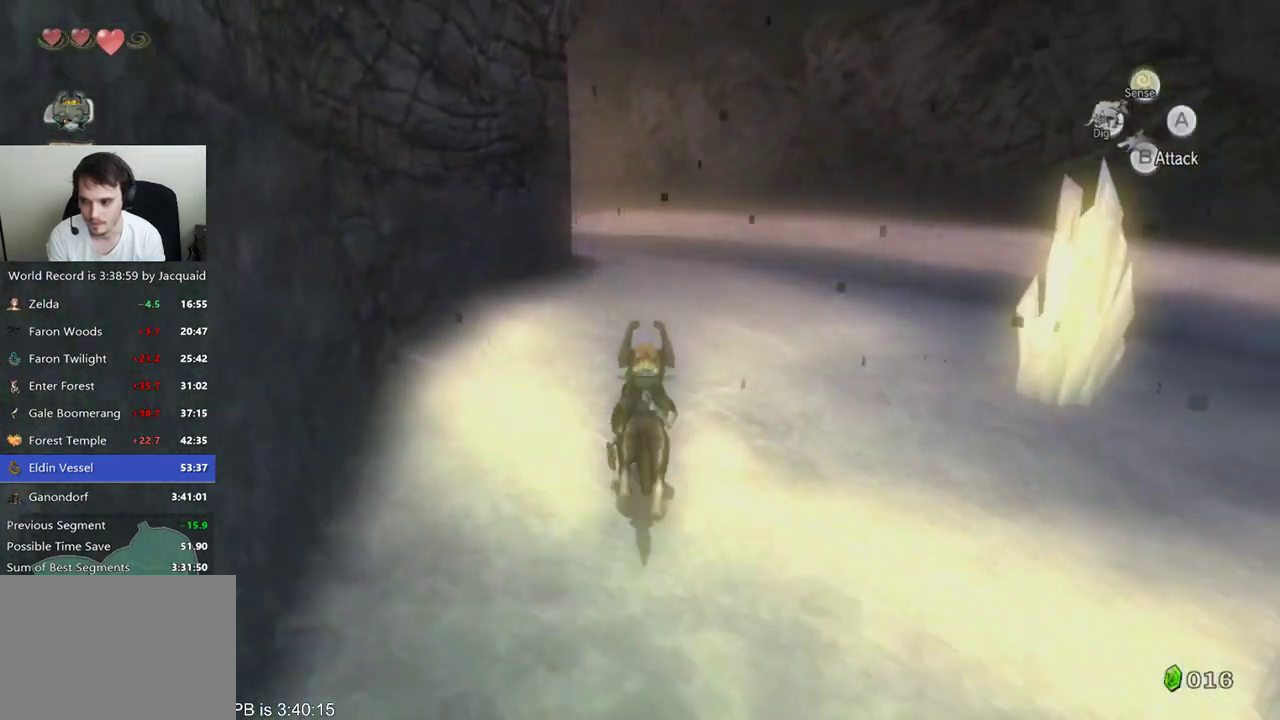
{"dt_ms": 500, "buttons": ["B"], "left_stick": "up", "right_stick": "center"}
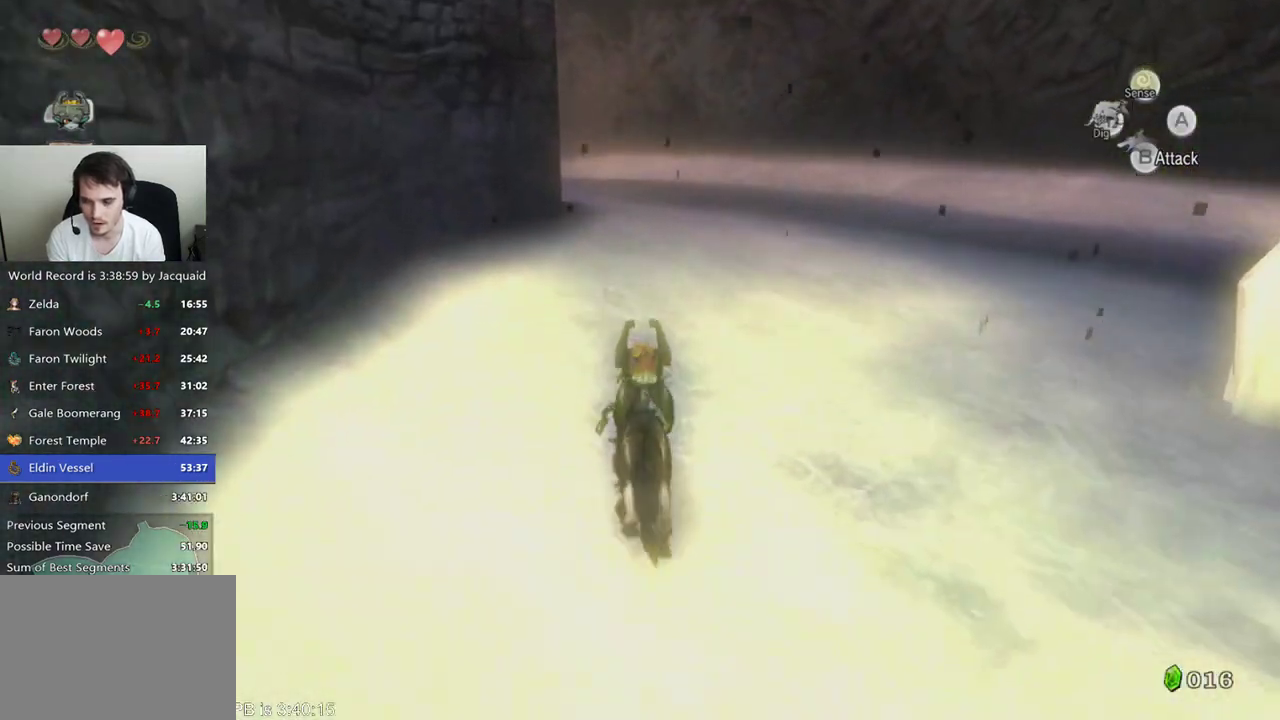
{"dt_ms": 500, "buttons": ["B"], "left_stick": "up", "right_stick": "center"}
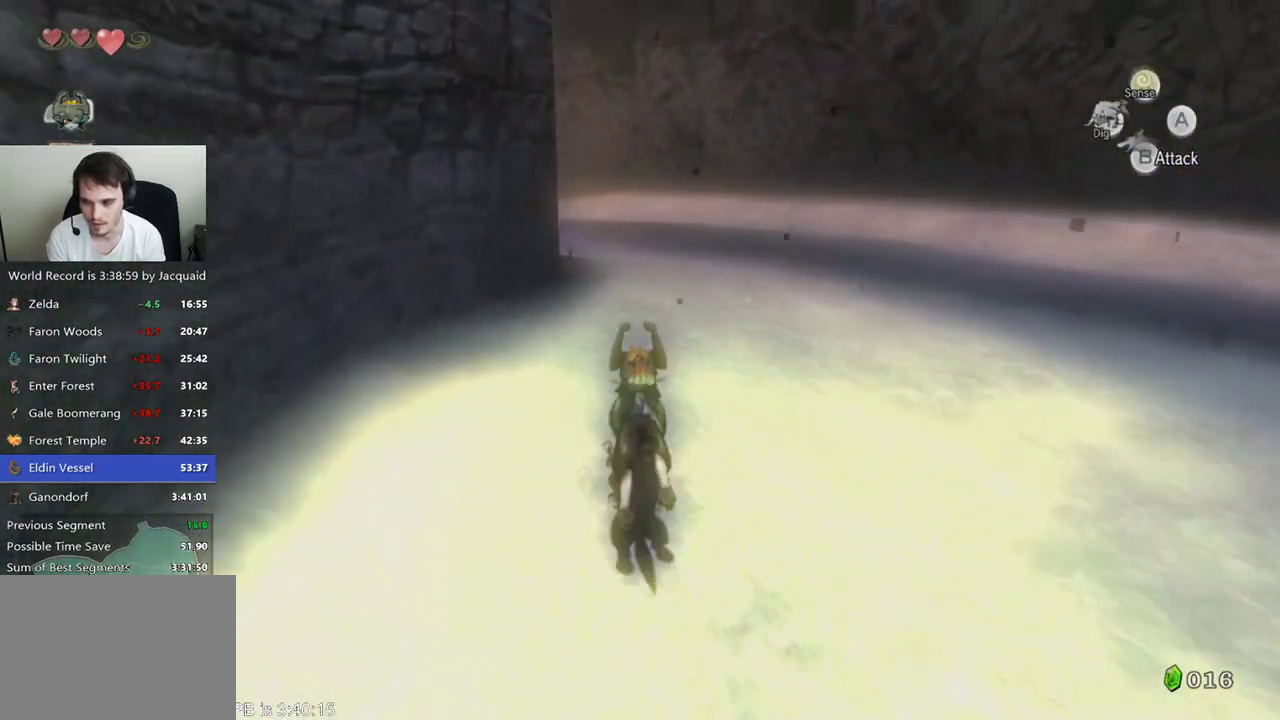
{"dt_ms": 1000, "buttons": [], "left_stick": "up", "right_stick": "center"}
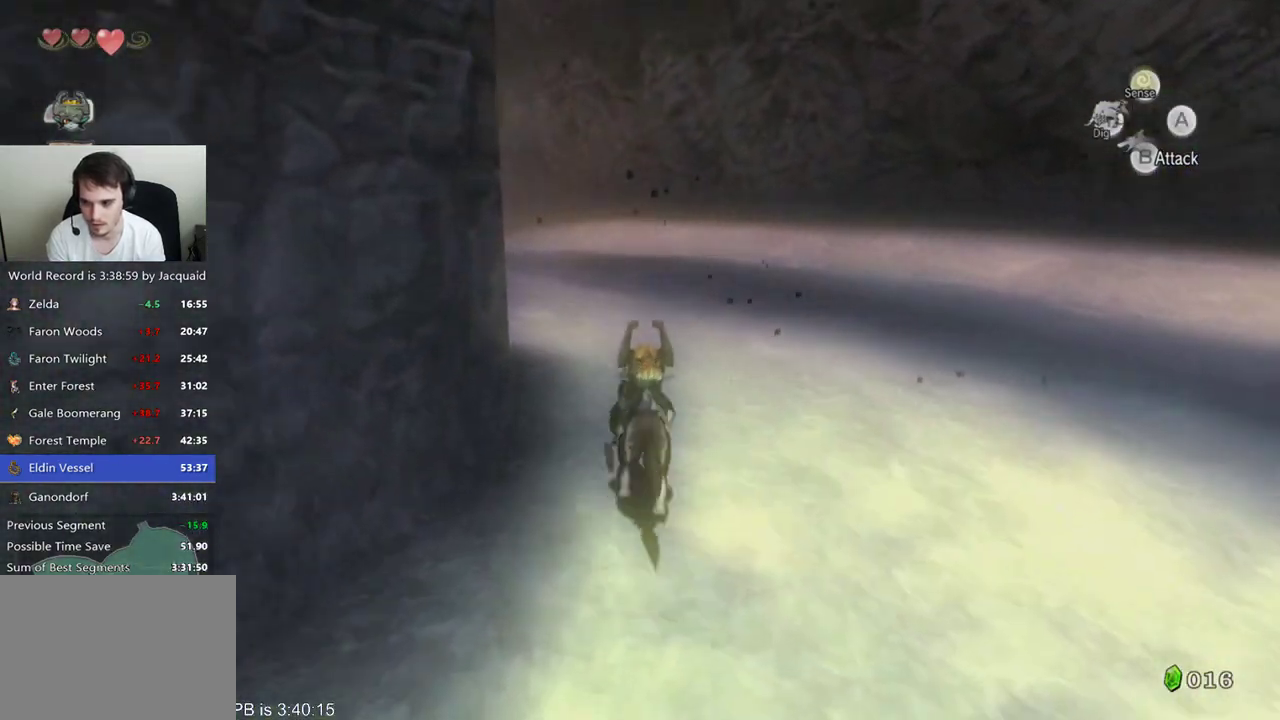
{"dt_ms": 500, "buttons": ["B"], "left_stick": "up", "right_stick": "center", "events": [[333, "B", "down"], [400, "B", "up"], [467, "B", "down"]]}
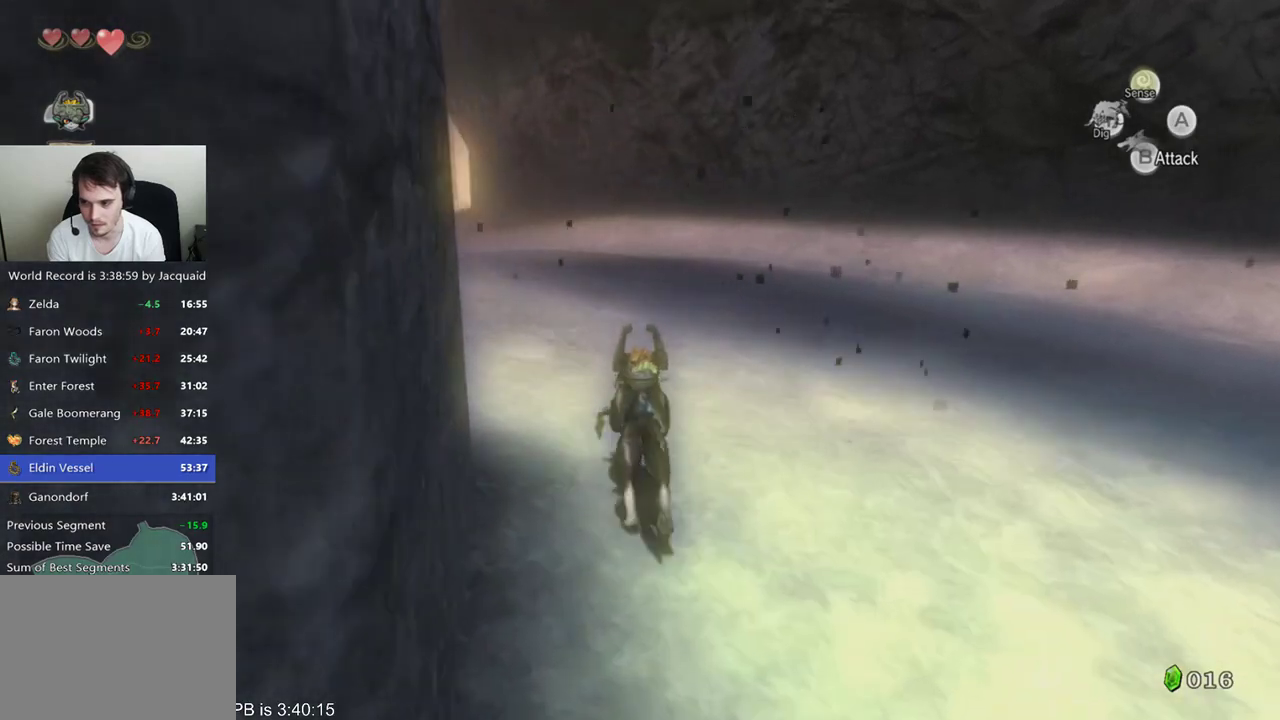
{"dt_ms": 500, "buttons": ["B"], "left_stick": "up", "right_stick": "center", "events": [[33, "B", "up"], [333, "B", "down"], [433, "B", "up"], [500, "B", "down"]]}
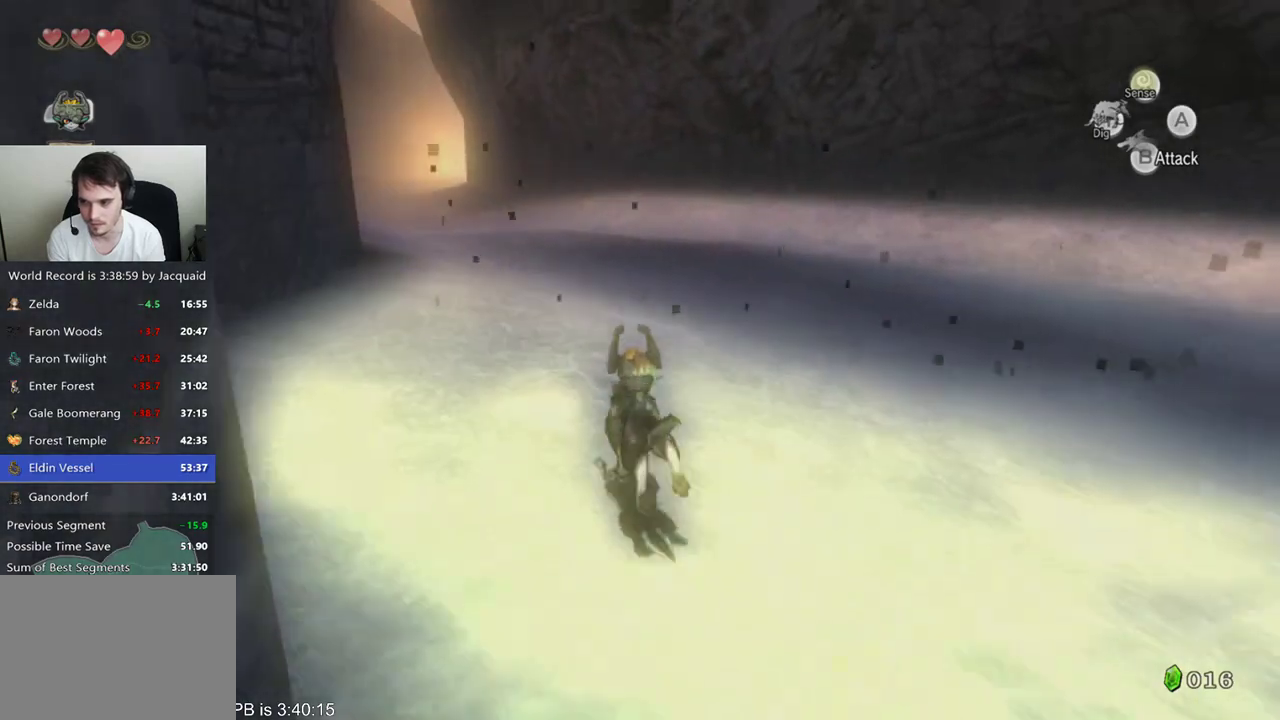
{"dt_ms": 500, "buttons": [], "left_stick": "up", "right_stick": "center", "events": [[67, "B", "up"], [133, "B", "down"], [200, "B", "up"]]}
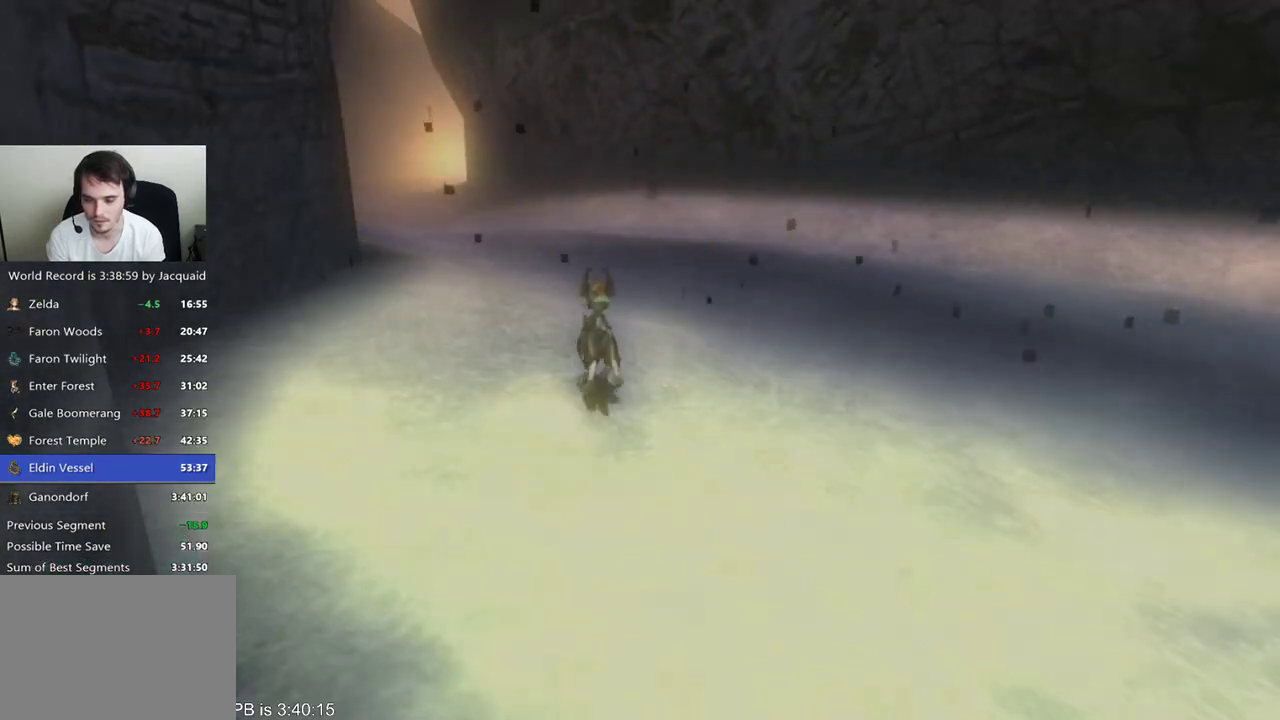
{"dt_ms": 500, "buttons": [], "left_stick": "center", "right_stick": "center", "events": [[233, "left_stick", "center"]]}
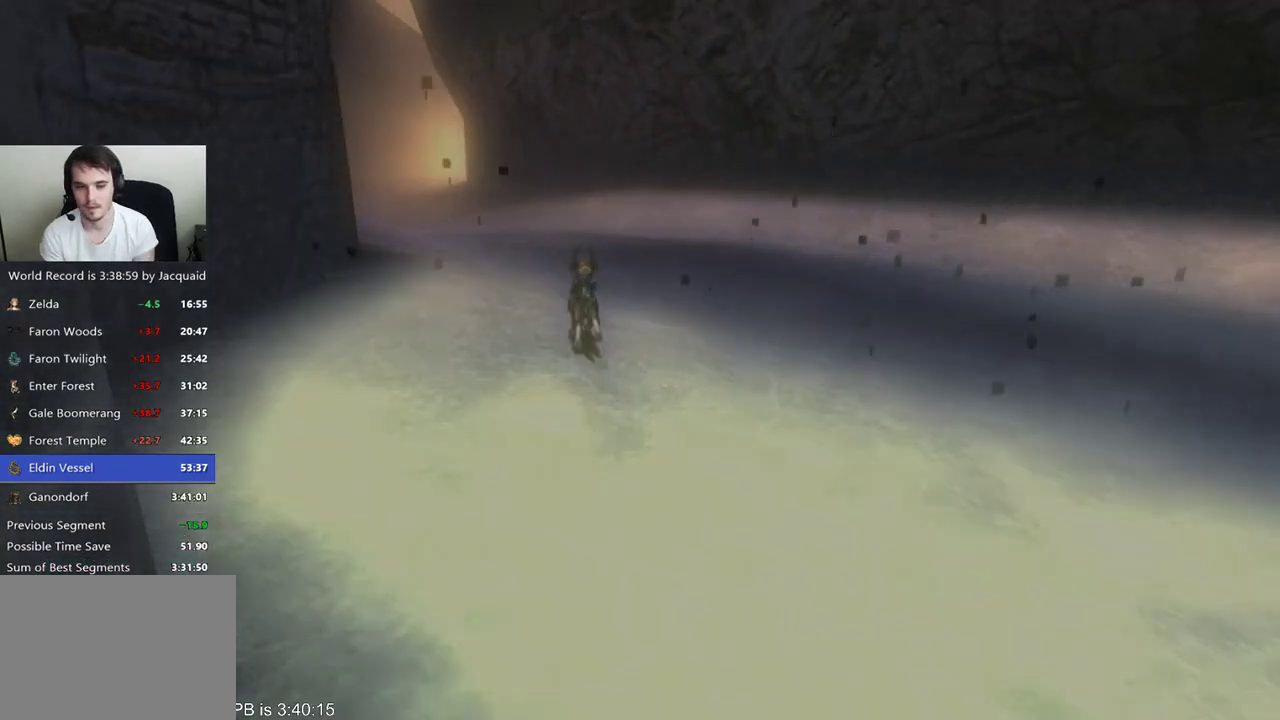
{"dt_ms": 500, "buttons": [], "left_stick": "center", "right_stick": "center", "events": []}
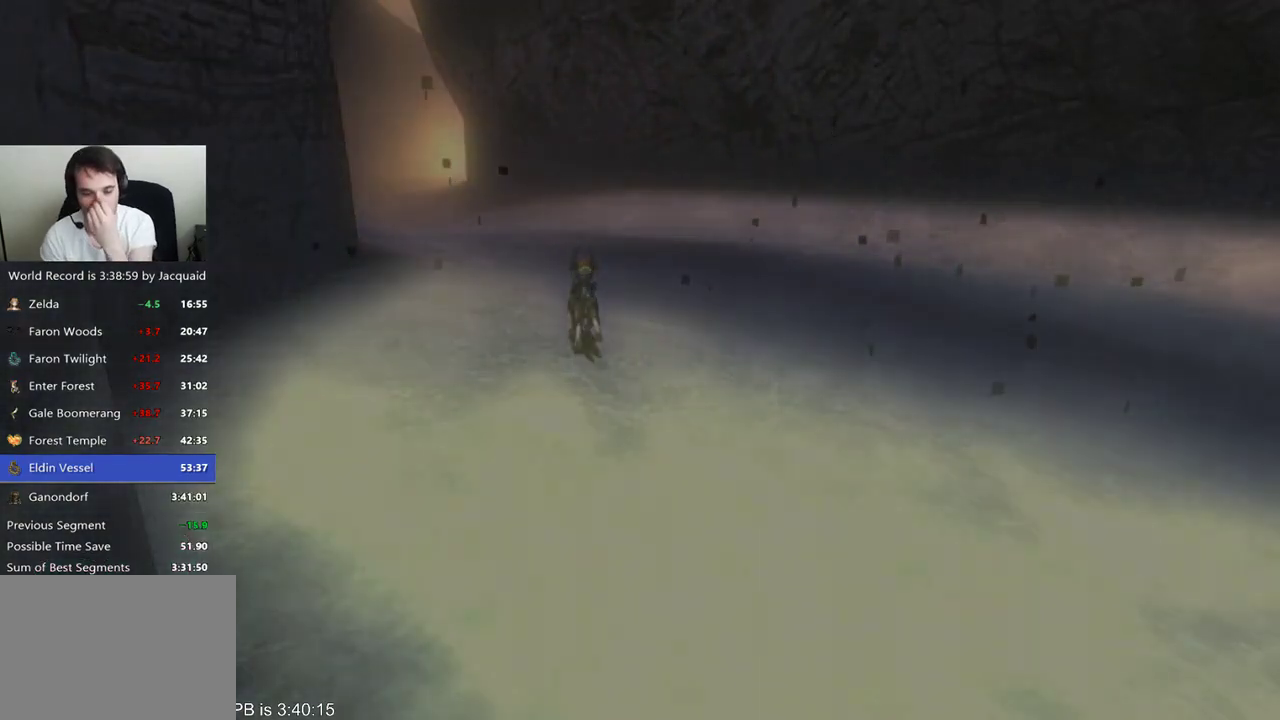
{"dt_ms": 500, "buttons": [], "left_stick": "center", "right_stick": "center", "events": []}
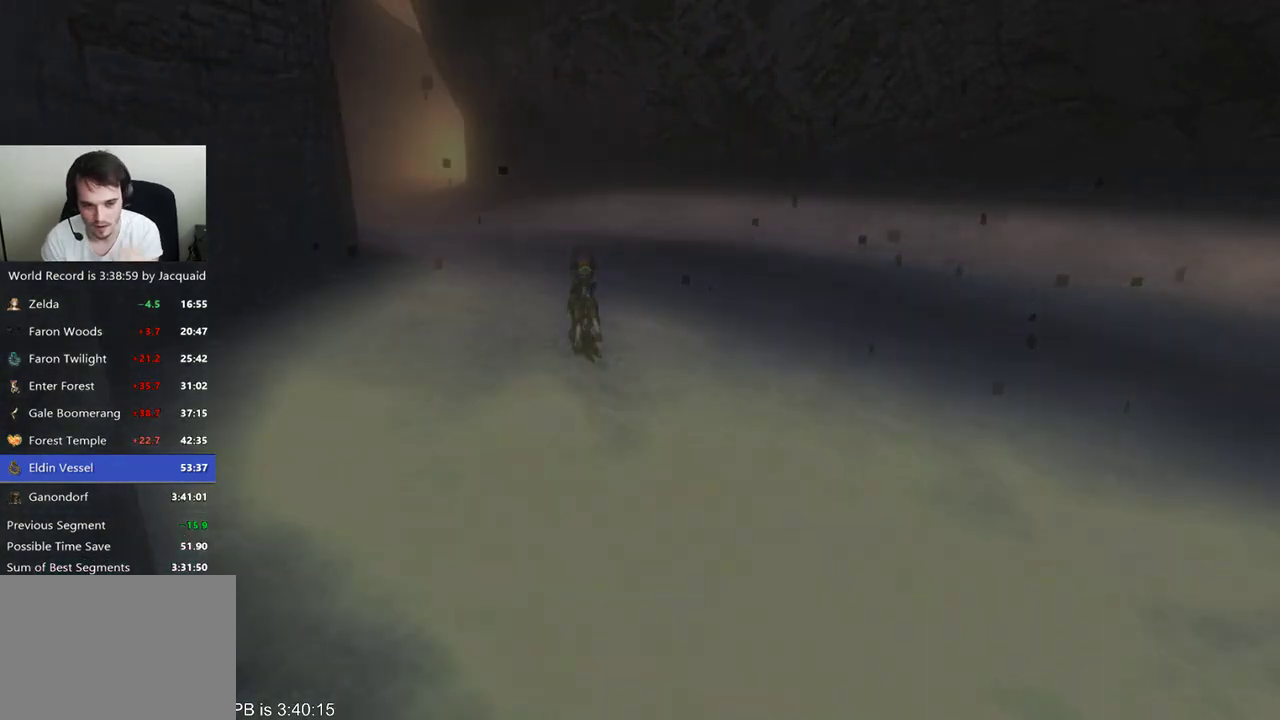
{"dt_ms": 500, "buttons": [], "left_stick": "center", "right_stick": "center", "events": []}
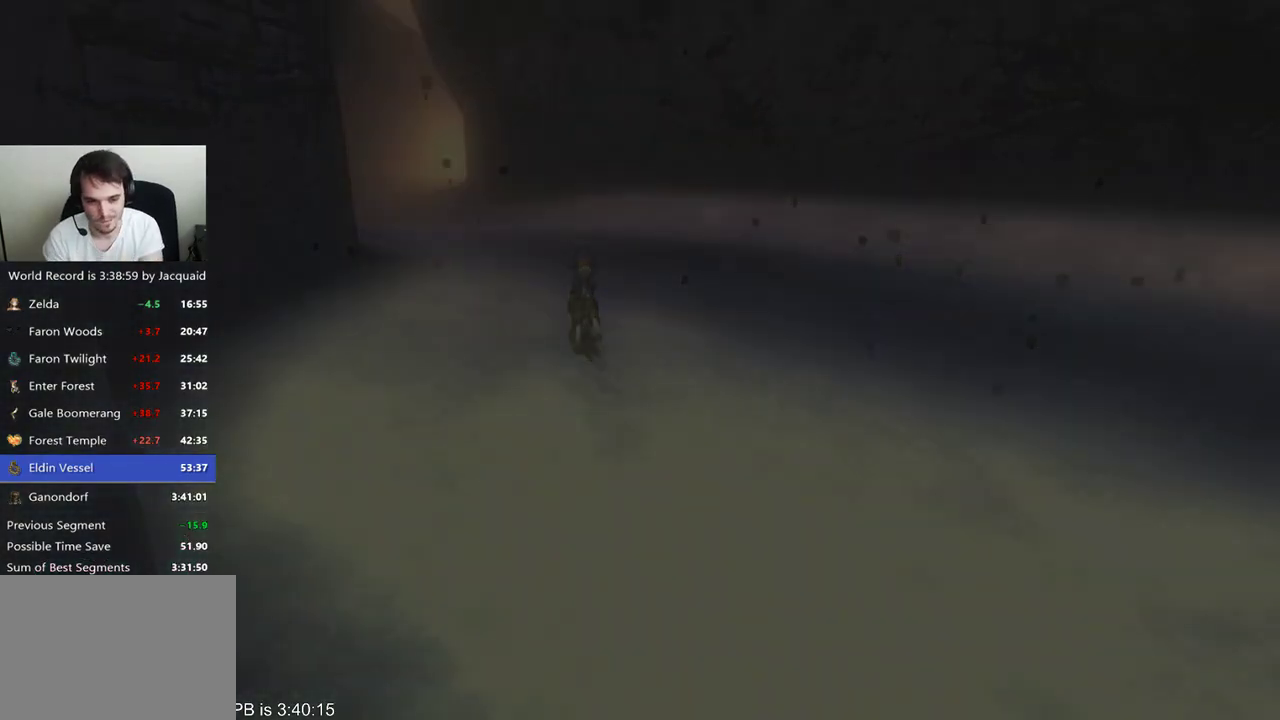
{"dt_ms": 500, "buttons": [], "left_stick": "center", "right_stick": "center", "events": []}
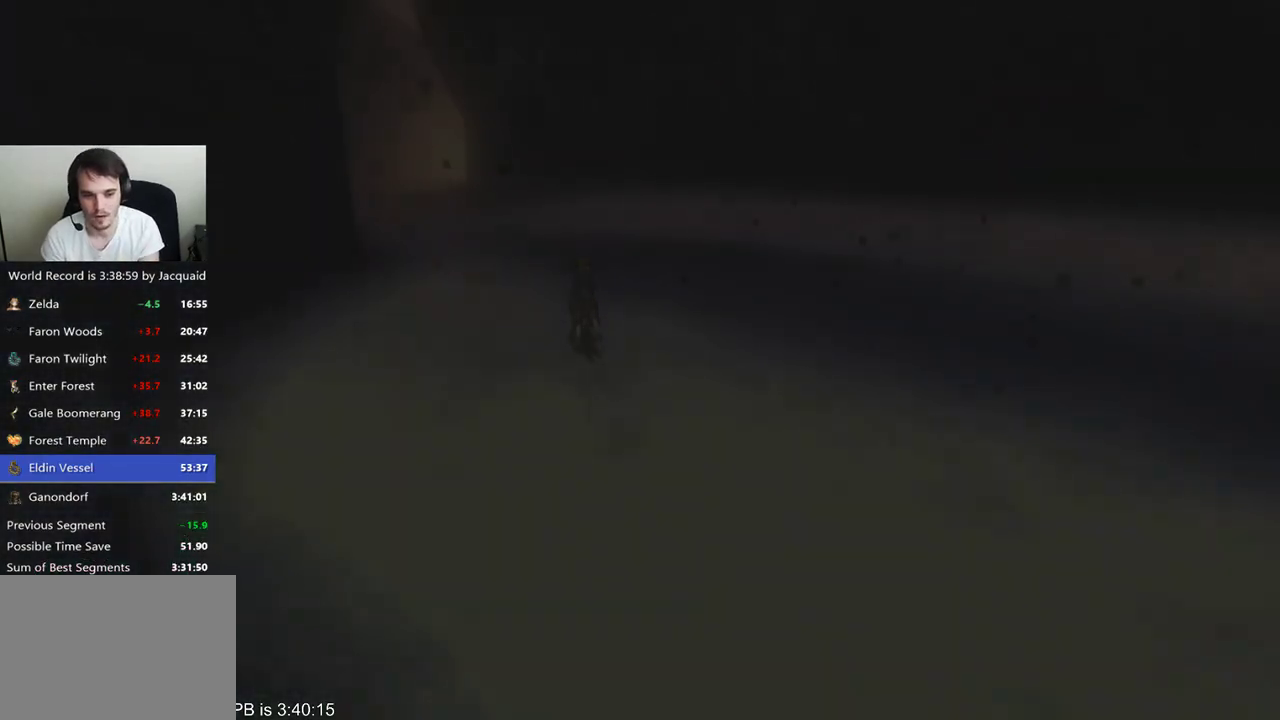
{"dt_ms": 500, "buttons": [], "left_stick": "center", "right_stick": "center", "events": []}
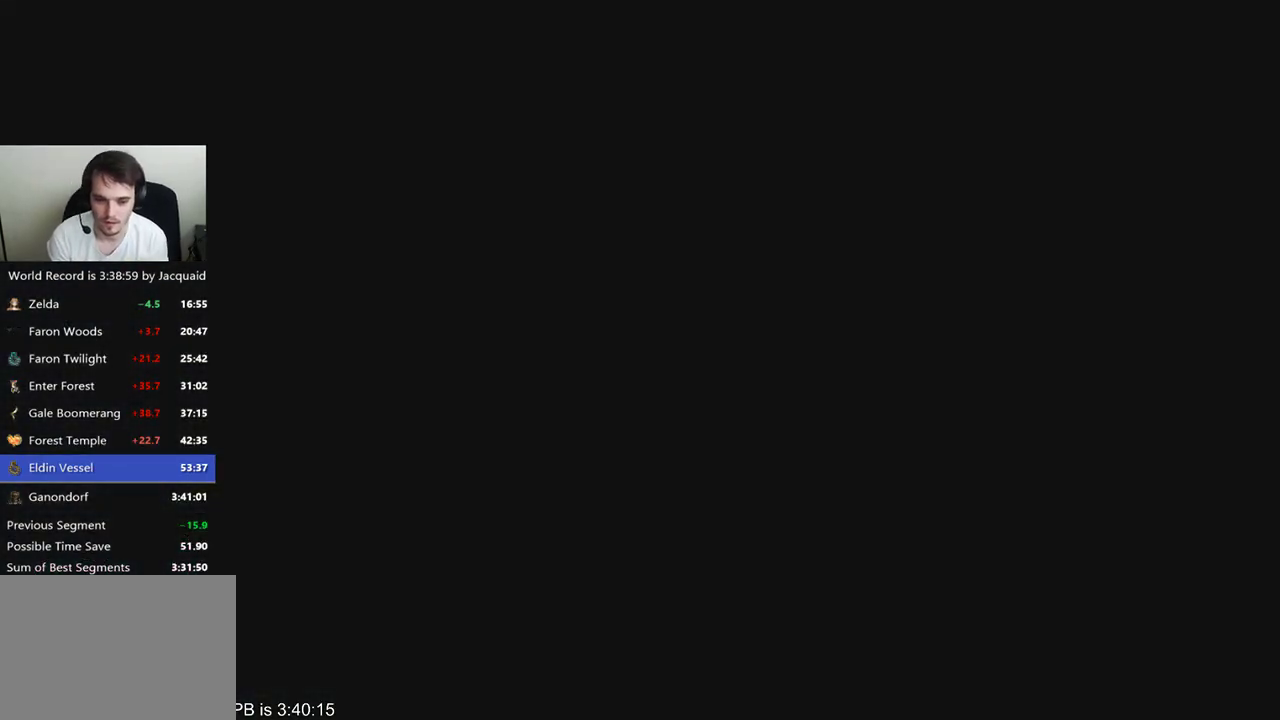
{"dt_ms": 500, "buttons": [], "left_stick": "center", "right_stick": "center", "events": []}
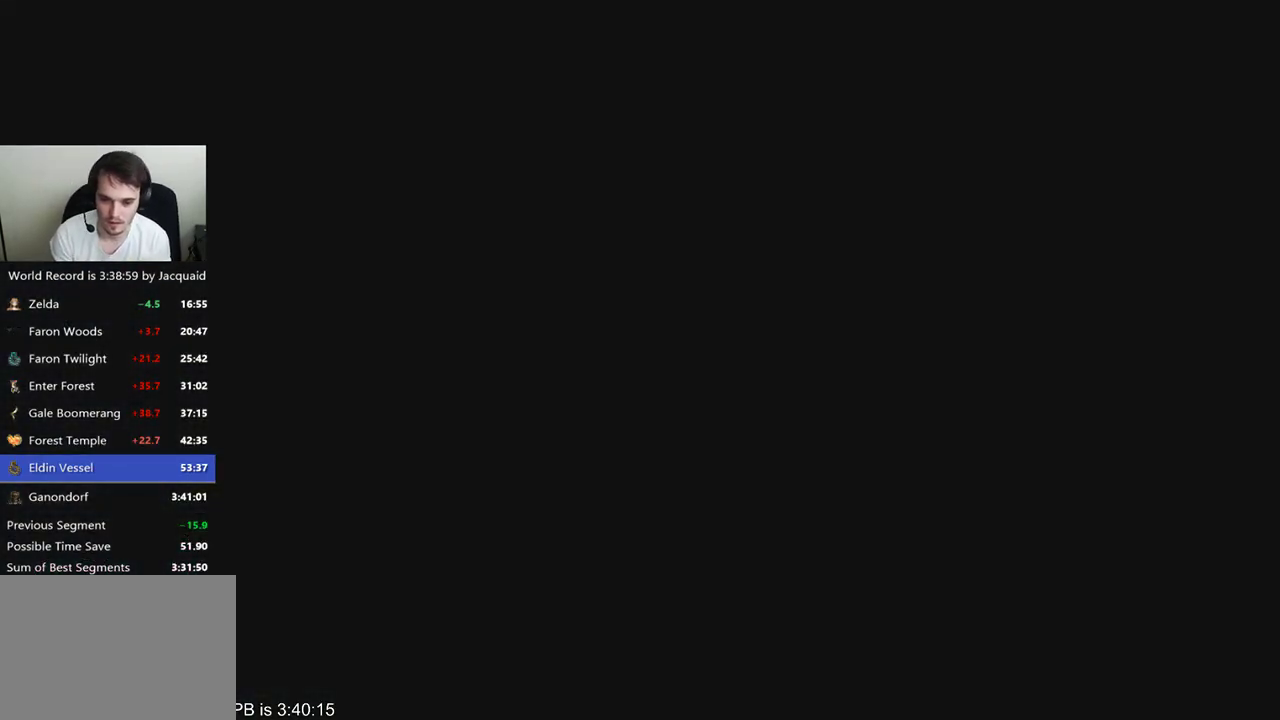
{"dt_ms": 500, "buttons": [], "left_stick": "up", "right_stick": "center", "events": [[133, "left_stick", "up"], [200, "B", "down"], [300, "B", "up"], [367, "B", "down"], [467, "B", "up"]]}